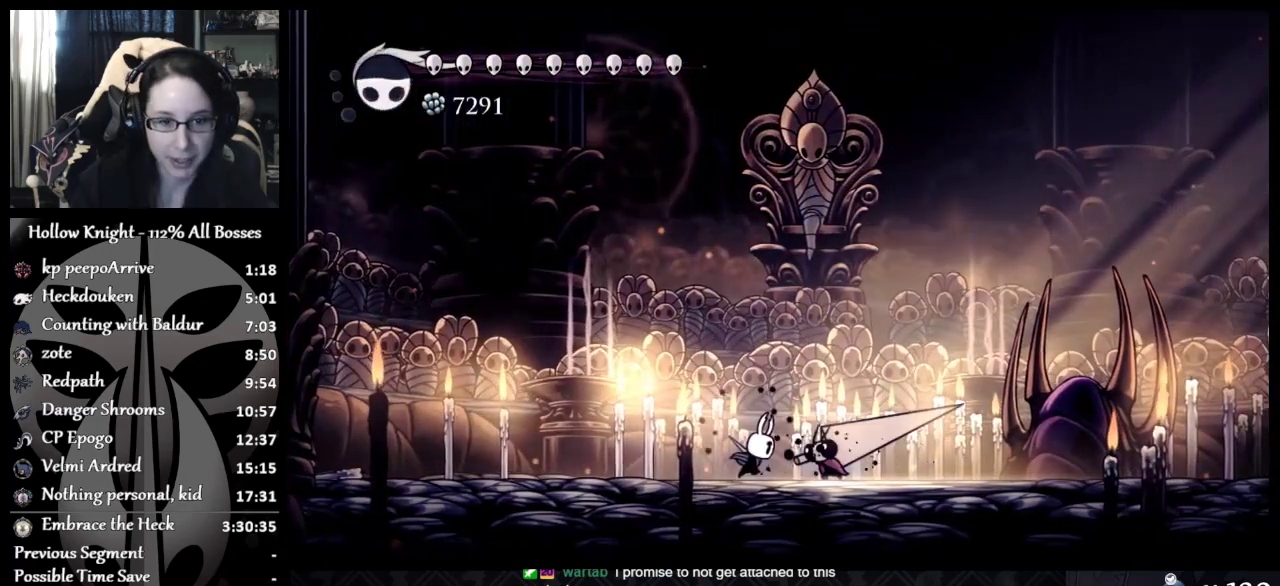
Gameplay with a controller (Xbox layout); each line is a JSON object with the inputs held at the frame after it. "events" lists button and stick changes between this image and that frame as [ms after this image, input, new state], when the widget could be followed in between. Not read: R1 R3 right_stick.
{"buttons": [], "left_stick": "left", "events": [[50, "X", "up"], [133, "X", "down"], [234, "left_stick", "left"], [267, "X", "up"]]}
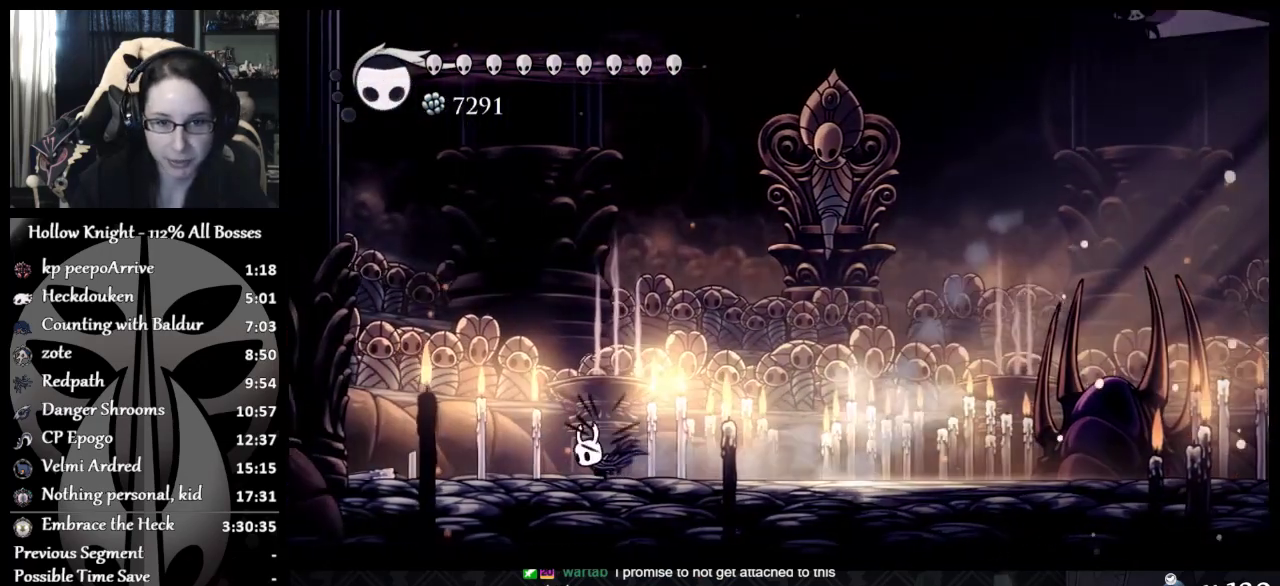
{"buttons": ["A"], "left_stick": "right", "events": [[183, "left_stick", "right"], [417, "A", "down"]]}
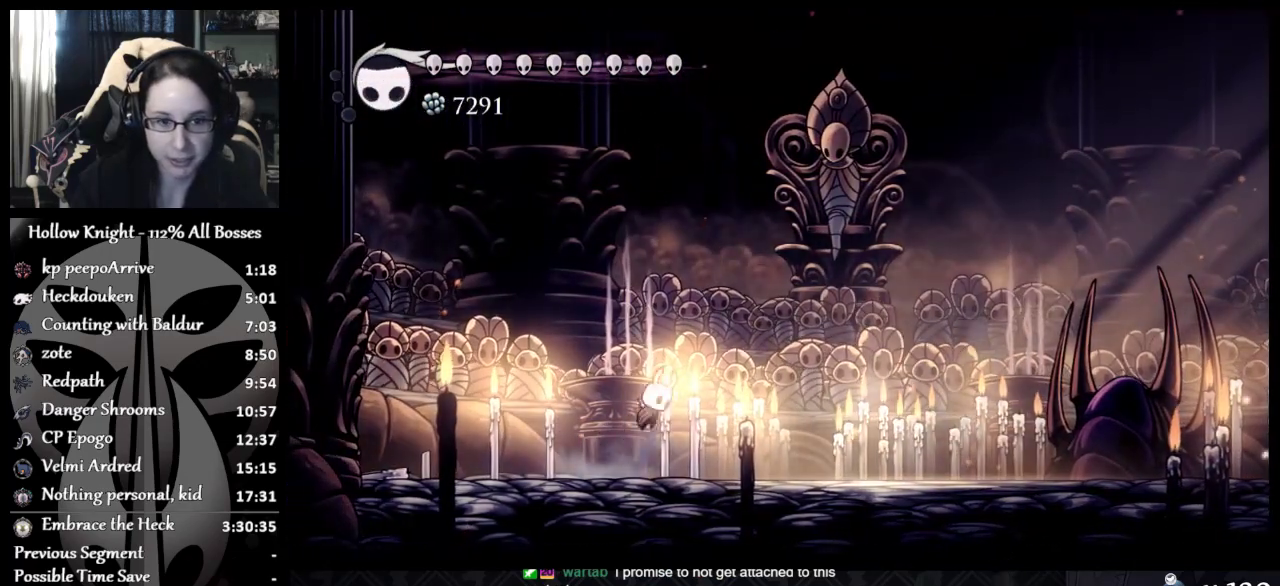
{"buttons": ["A"], "left_stick": "down-right", "events": [[200, "A", "up"], [250, "left_stick", "down-right"], [434, "A", "down"]]}
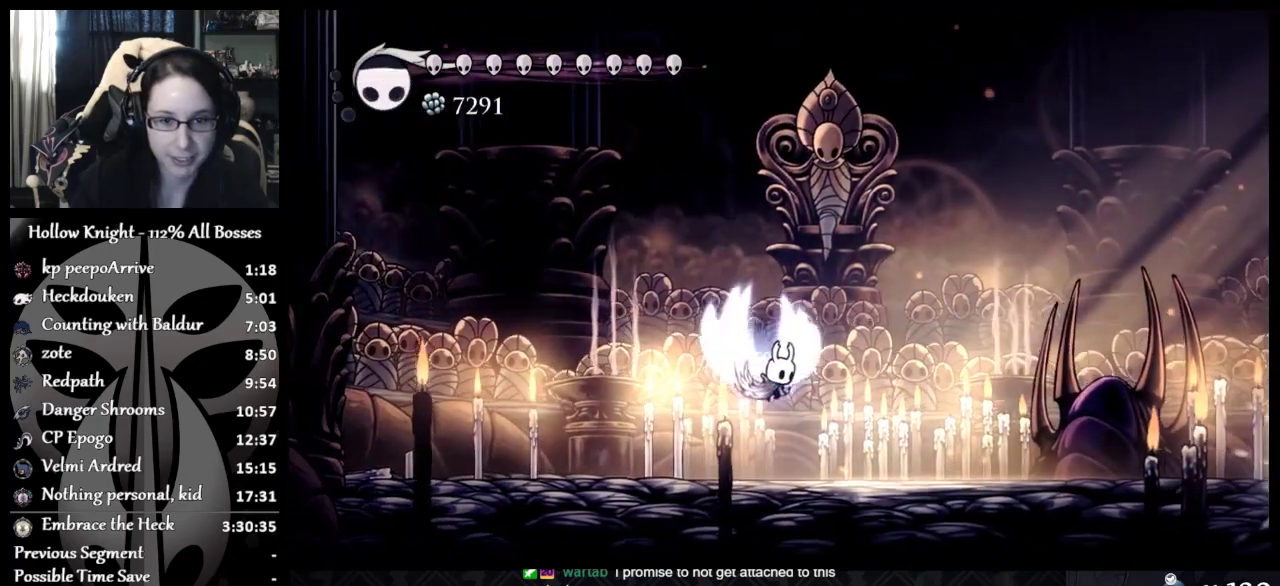
{"buttons": [], "left_stick": "down-right", "events": [[200, "A", "up"]]}
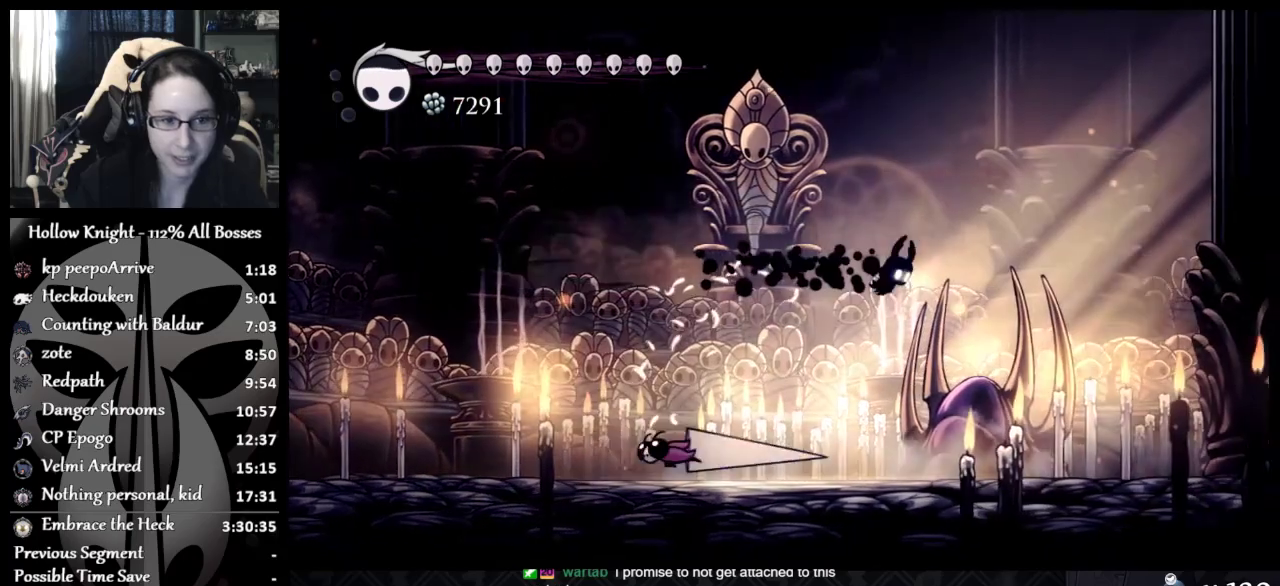
{"buttons": ["R2"], "left_stick": "left", "events": [[284, "left_stick", "left"], [450, "R2", "down"]]}
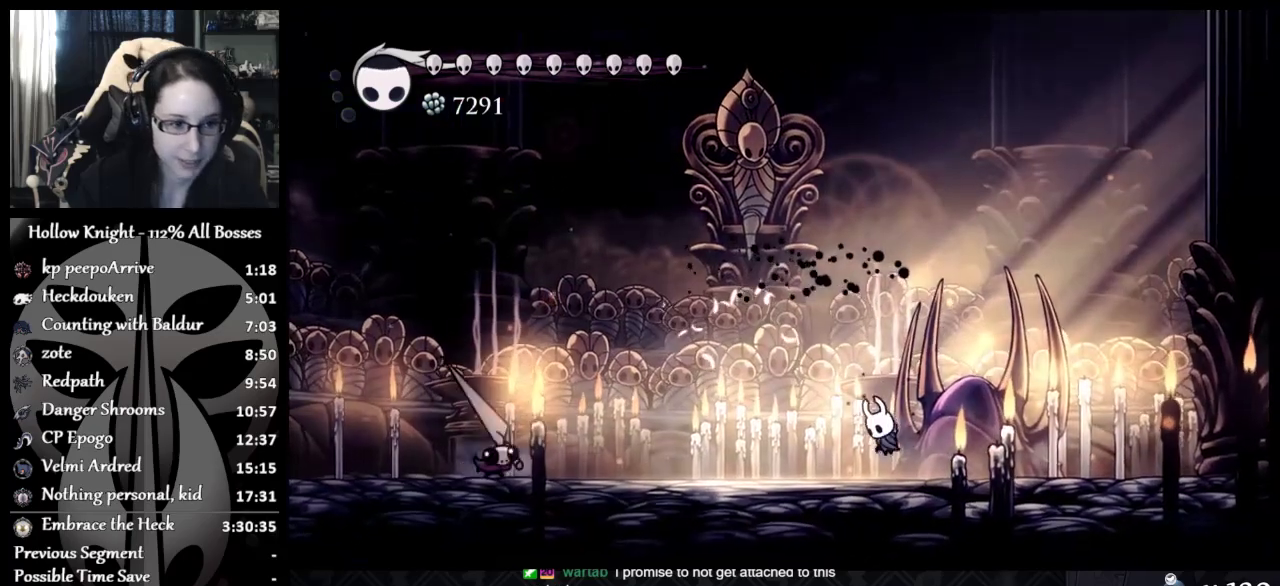
{"buttons": [], "left_stick": "right", "events": [[67, "R2", "up"], [134, "R2", "down"], [184, "R2", "up"], [234, "R2", "down"], [301, "R2", "up"], [301, "left_stick", "center"], [484, "left_stick", "right"]]}
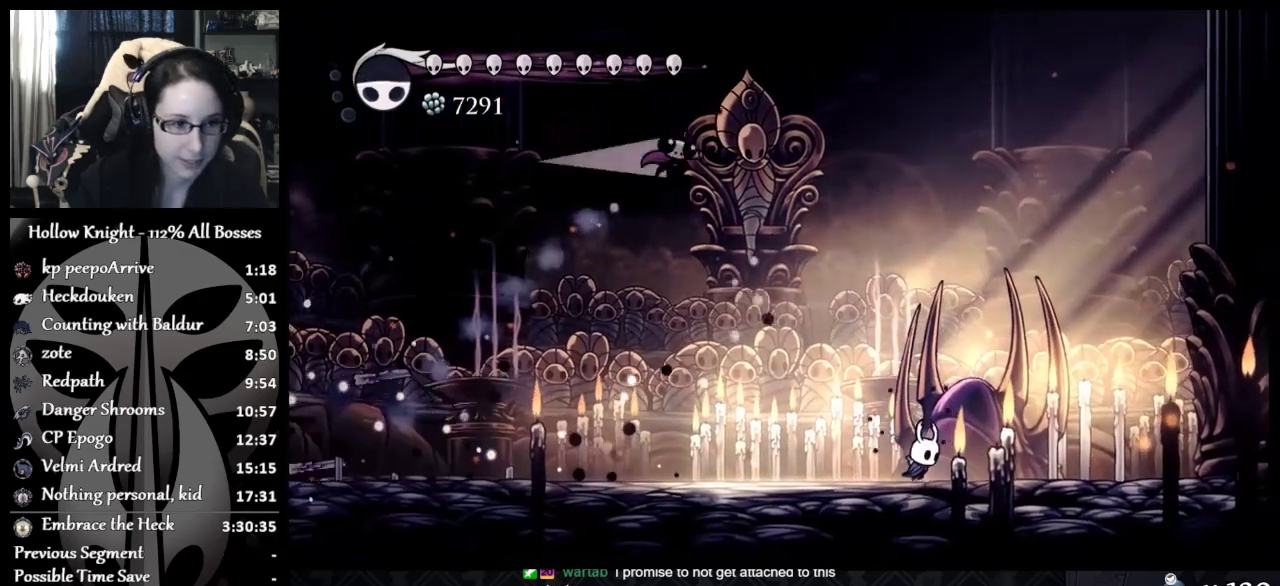
{"buttons": ["A"], "left_stick": "right", "events": [[400, "A", "down"]]}
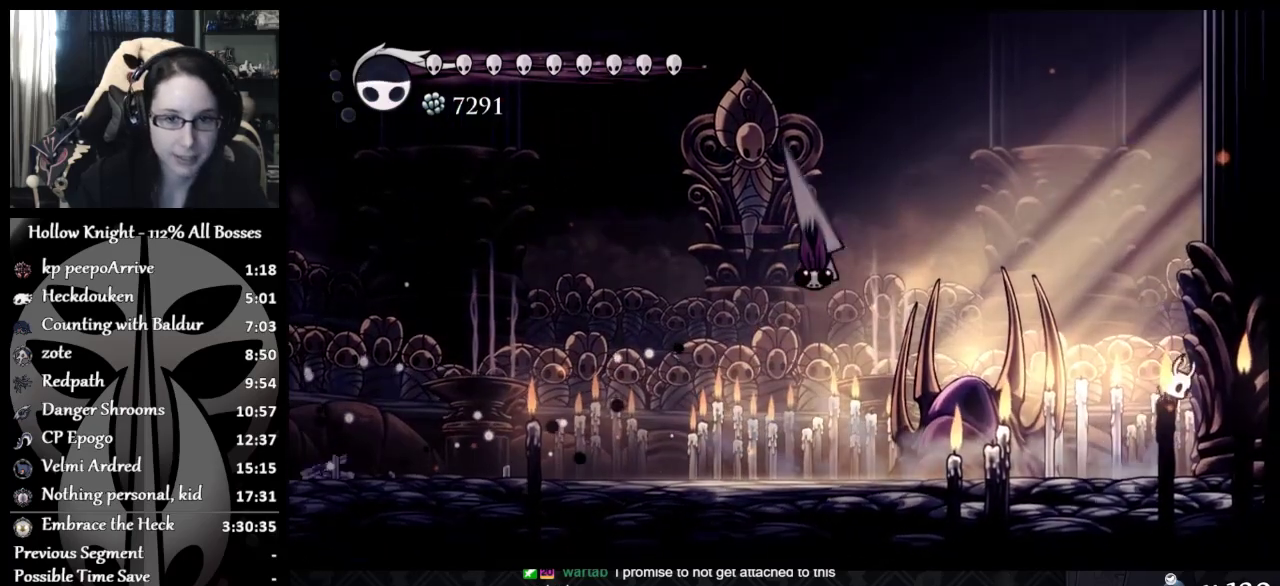
{"buttons": [], "left_stick": "right", "events": [[417, "A", "up"]]}
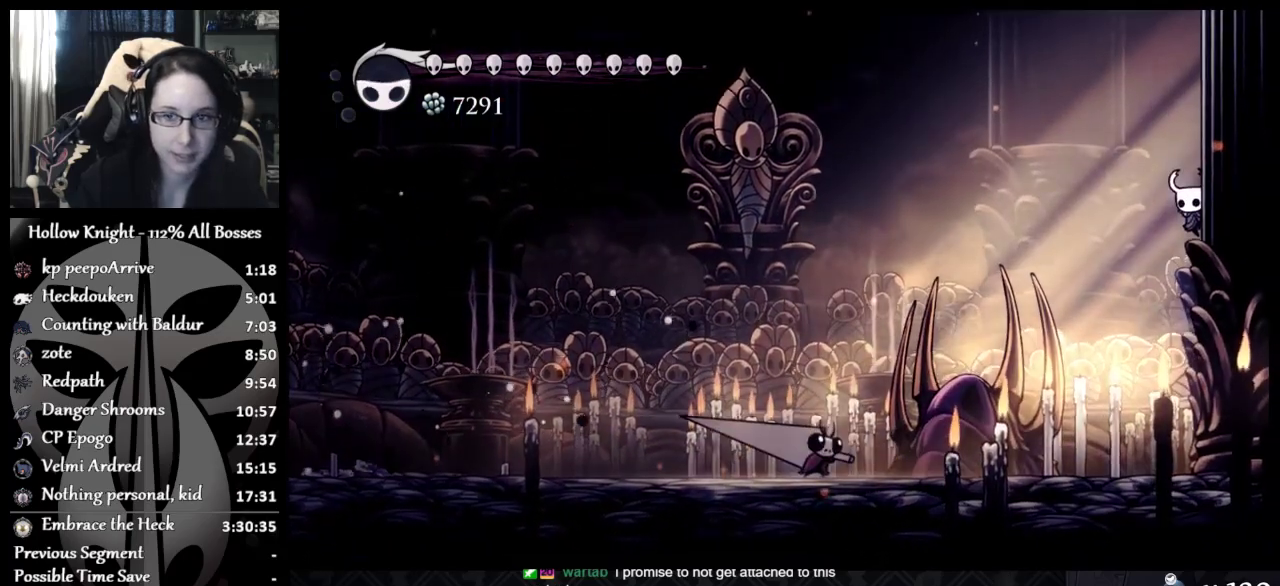
{"buttons": ["A"], "left_stick": "right", "events": [[317, "A", "down"]]}
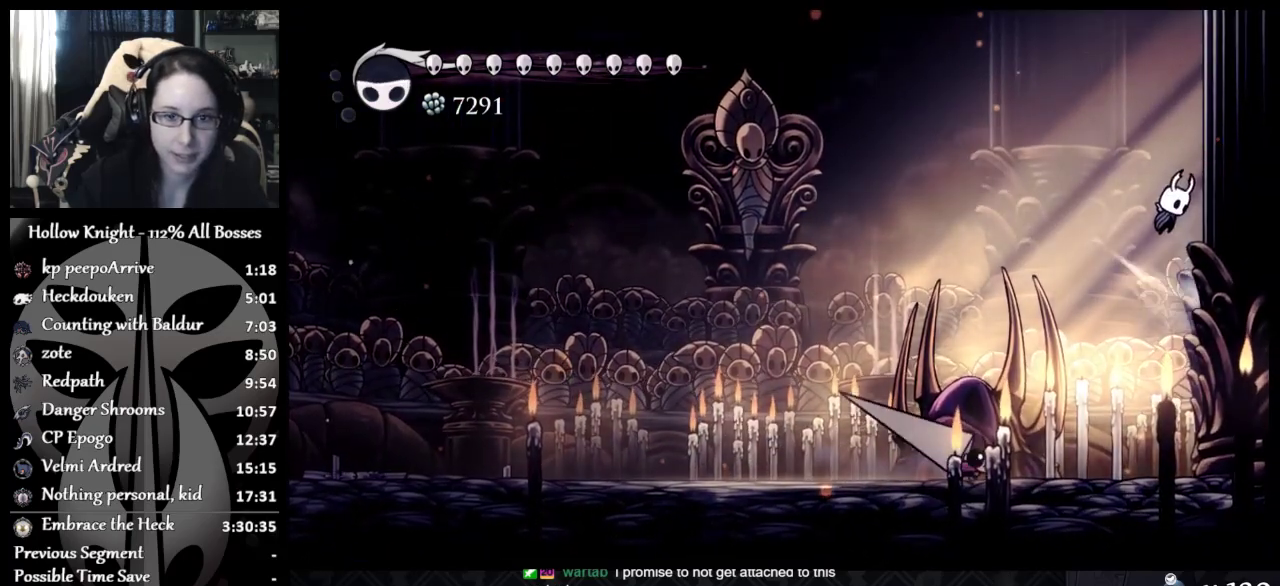
{"buttons": ["A"], "left_stick": "left", "events": [[17, "A", "up"], [117, "A", "down"], [184, "left_stick", "center"], [234, "left_stick", "left"]]}
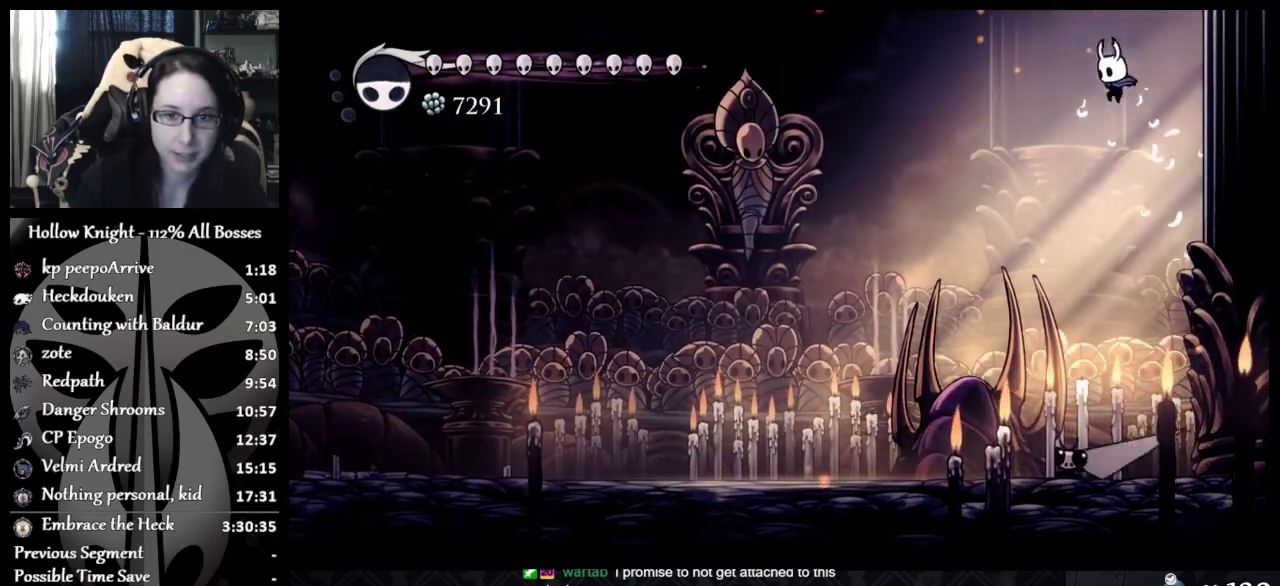
{"buttons": [], "left_stick": "left", "events": [[17, "A", "up"]]}
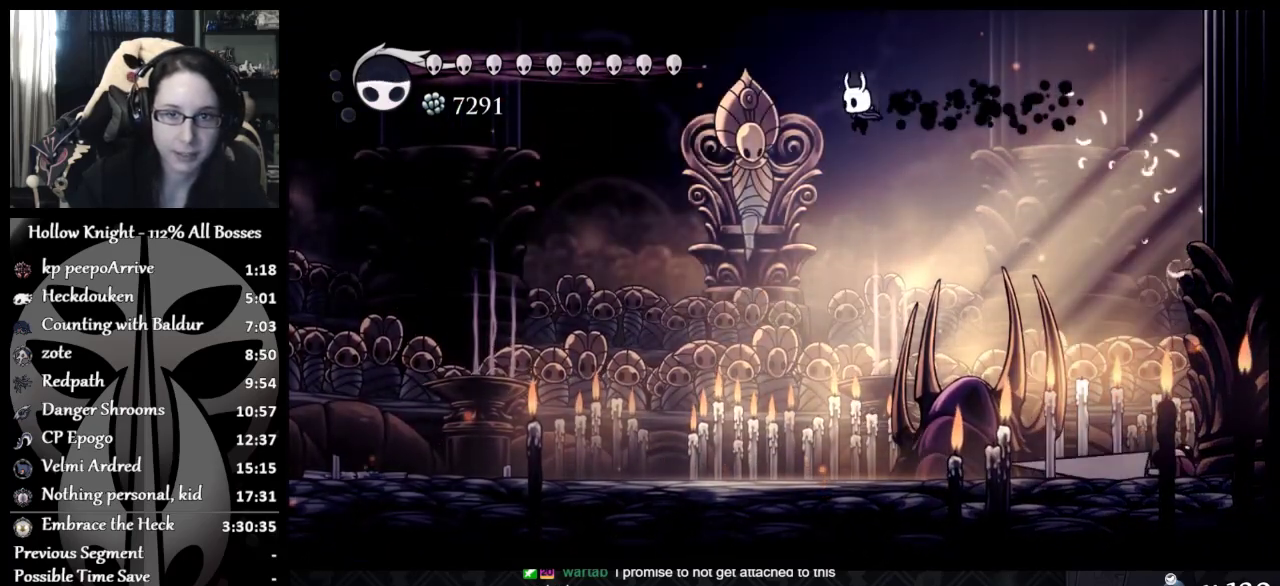
{"buttons": [], "left_stick": "right", "events": [[316, "left_stick", "right"]]}
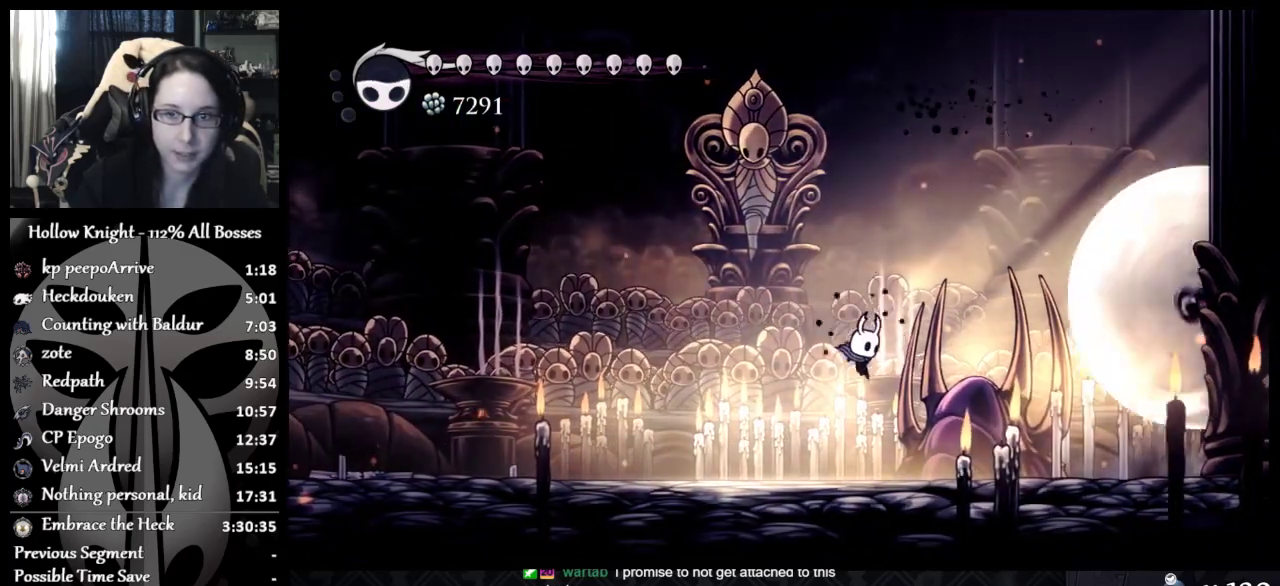
{"buttons": ["X"], "left_stick": "center", "events": [[267, "left_stick", "center"], [500, "X", "down"]]}
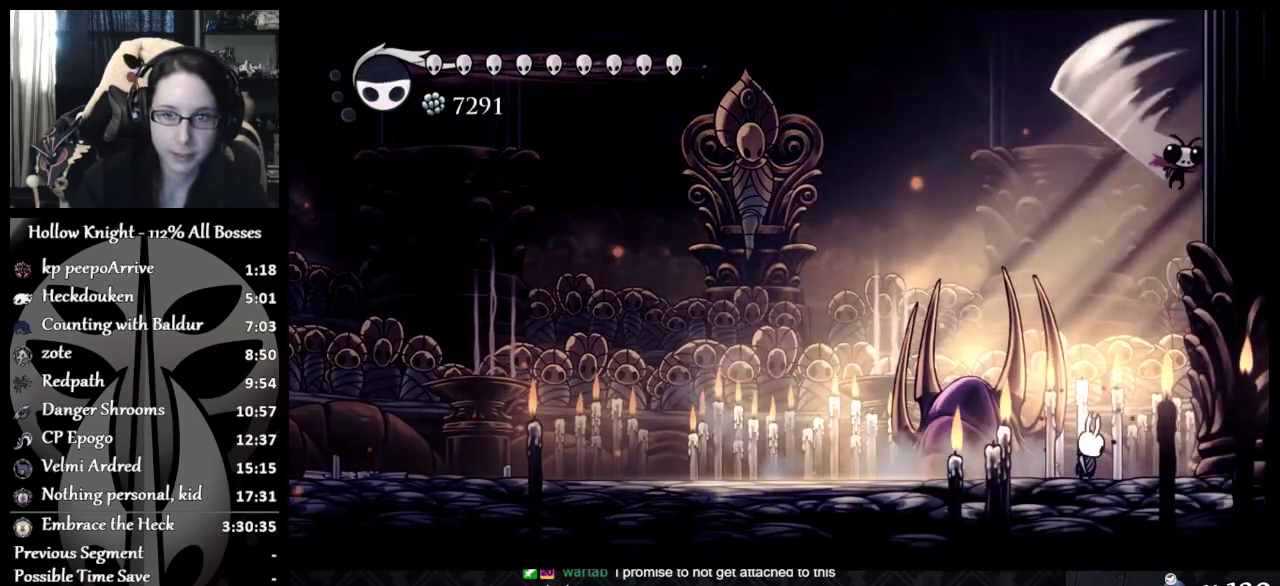
{"buttons": [], "left_stick": "center", "events": [[101, "X", "up"], [418, "X", "down"], [501, "X", "up"]]}
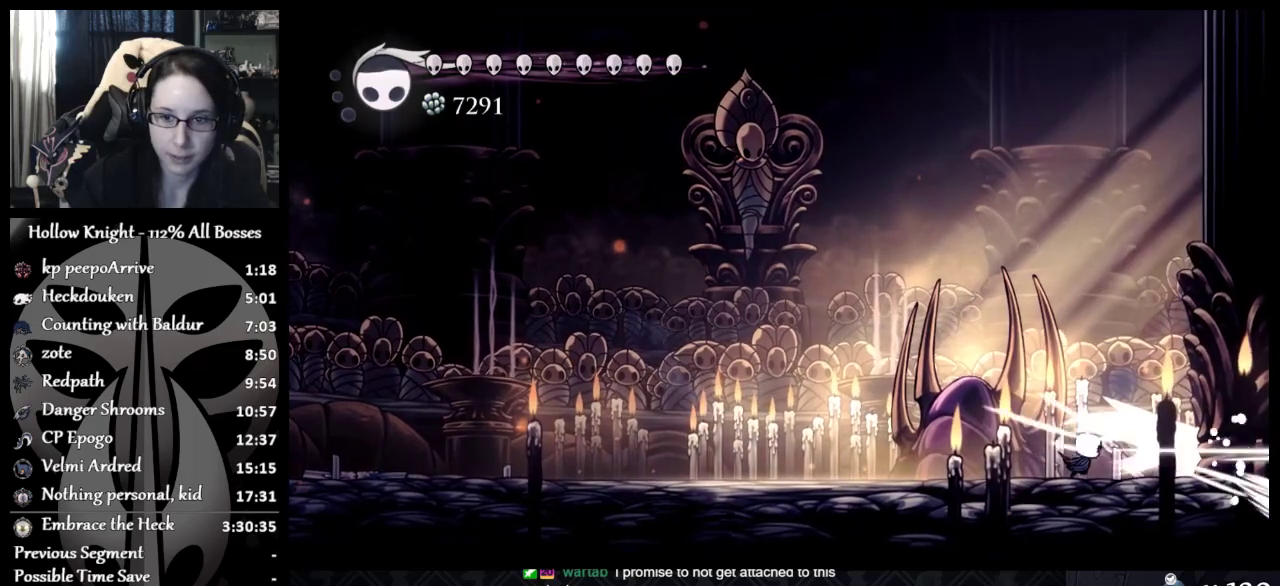
{"buttons": [], "left_stick": "left", "events": [[67, "X", "down"], [67, "left_stick", "left"], [184, "X", "up"]]}
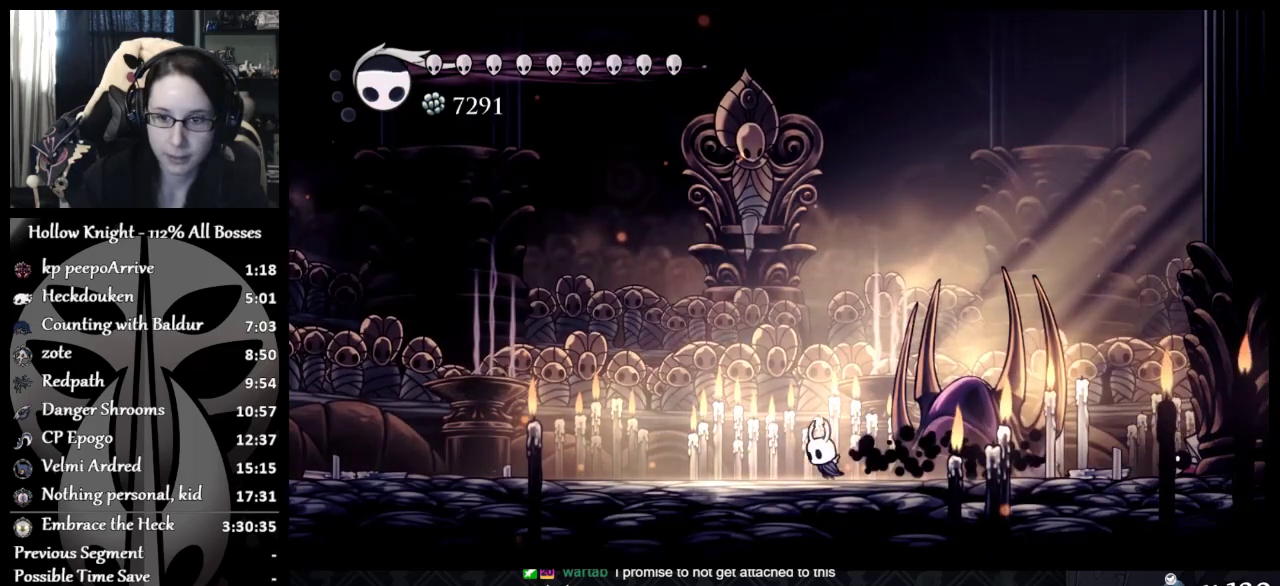
{"buttons": [], "left_stick": "left", "events": []}
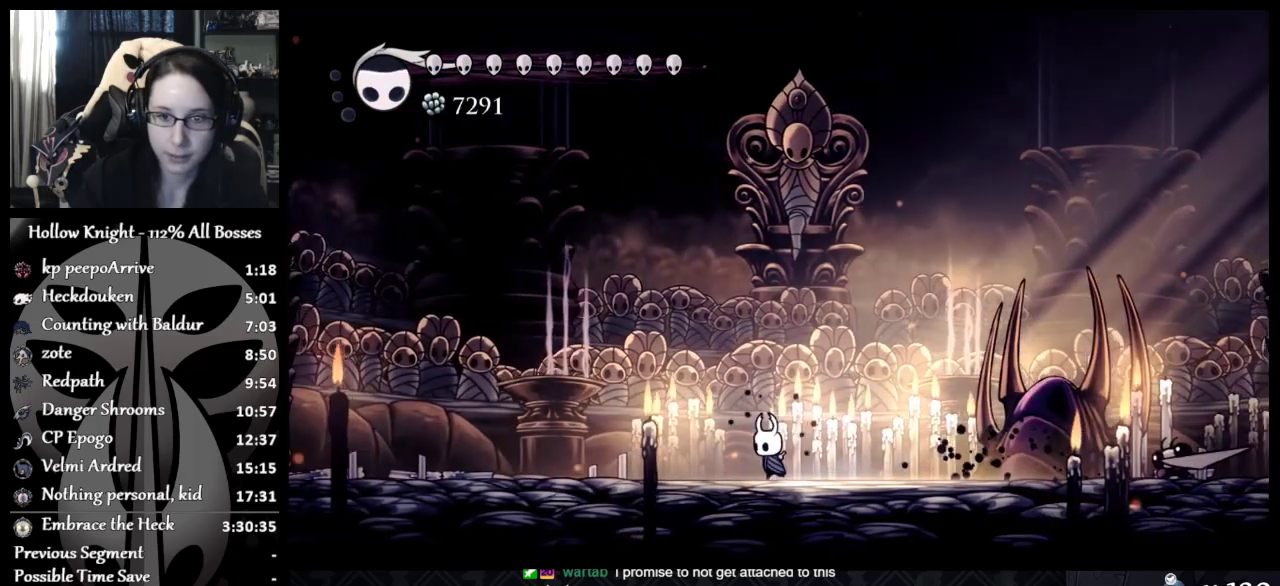
{"buttons": [], "left_stick": "right", "events": [[467, "left_stick", "right"]]}
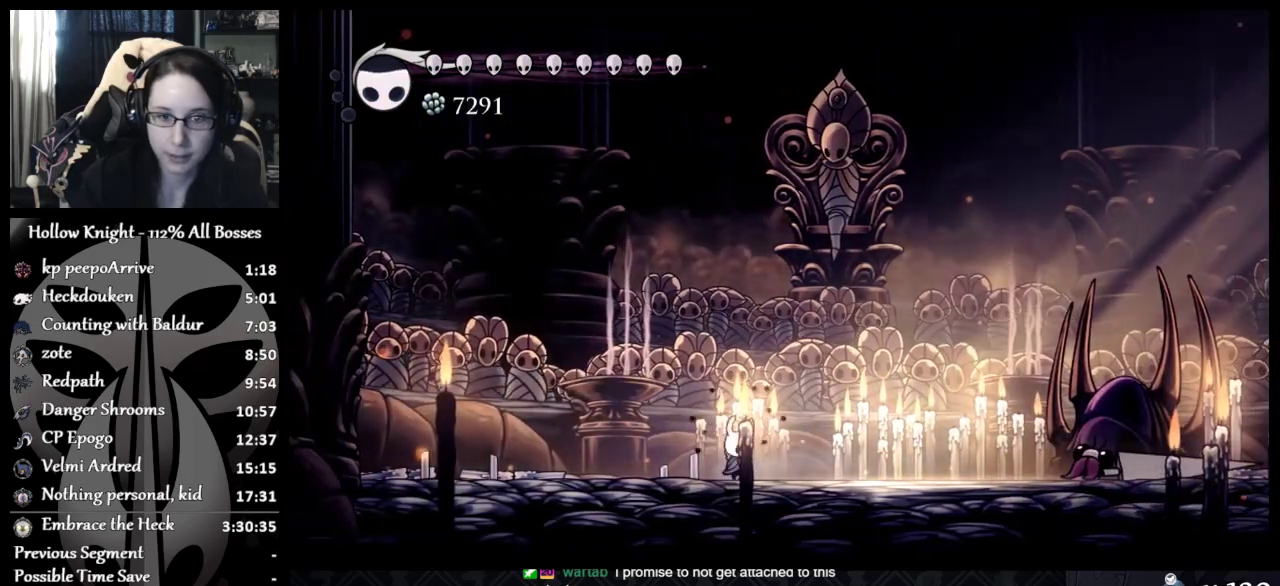
{"buttons": [], "left_stick": "right", "events": [[51, "left_stick", "center"], [401, "left_stick", "right"]]}
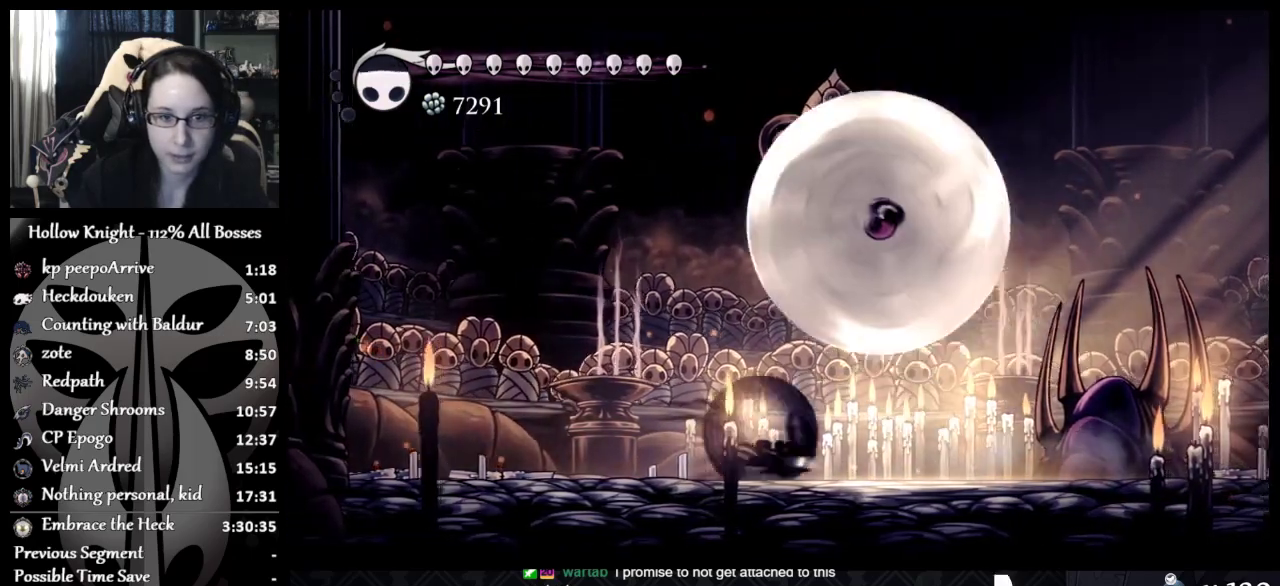
{"buttons": [], "left_stick": "left", "events": [[300, "A", "down"], [300, "left_stick", "down-right"], [384, "left_stick", "left"], [450, "A", "up"]]}
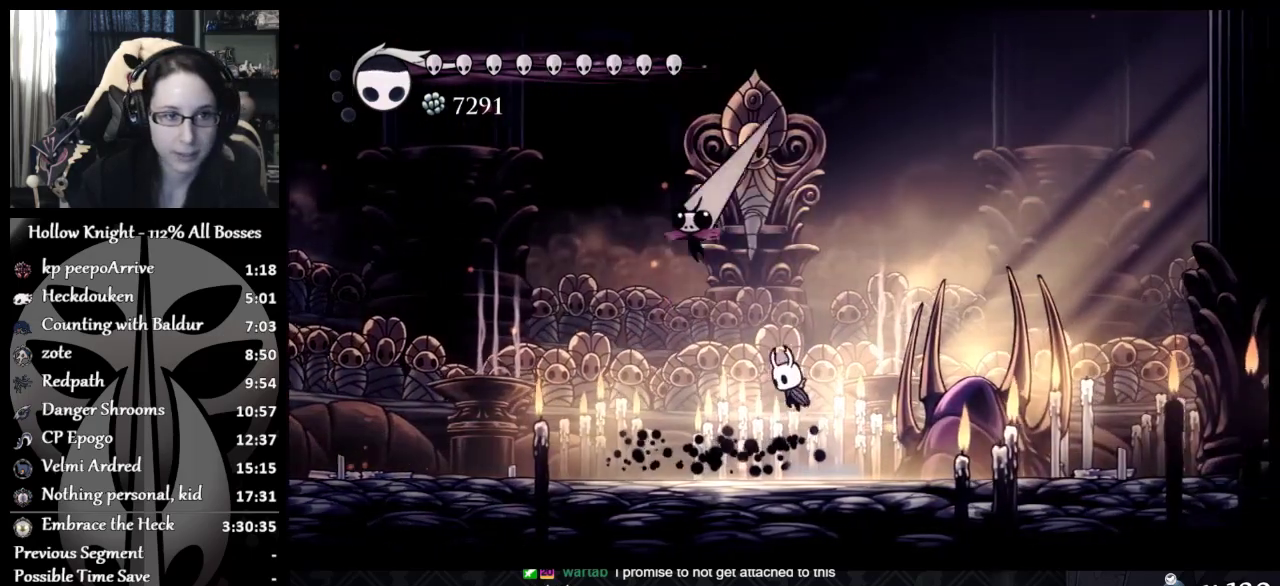
{"buttons": [], "left_stick": "left", "events": [[50, "left_stick", "center"], [116, "left_stick", "left"], [133, "X", "down"], [216, "X", "up"], [300, "X", "down"], [300, "left_stick", "center"], [417, "X", "up"], [433, "left_stick", "left"]]}
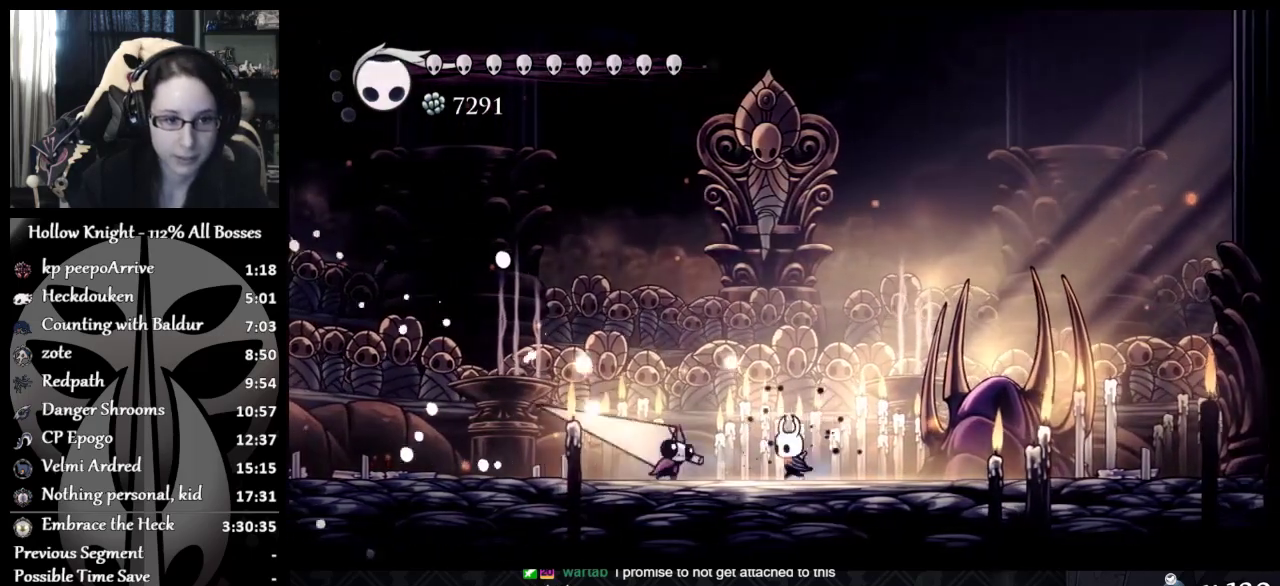
{"buttons": [], "left_stick": "right", "events": [[50, "X", "down"], [184, "X", "up"], [184, "left_stick", "right"]]}
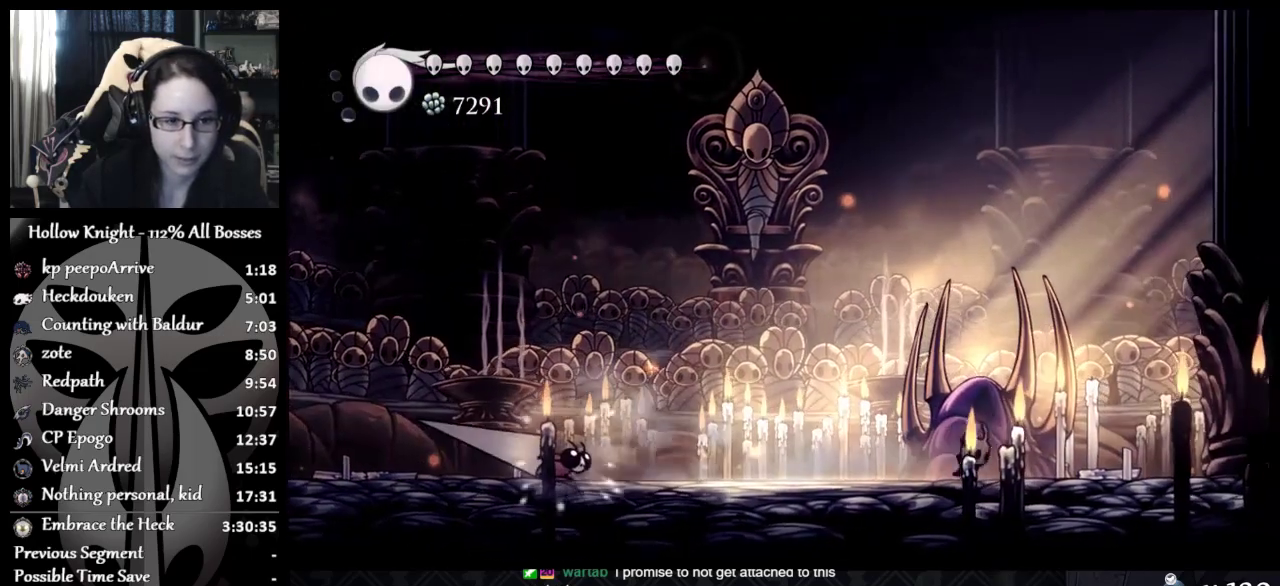
{"buttons": ["R2"], "left_stick": "left", "events": [[200, "A", "down"], [200, "left_stick", "left"], [266, "R2", "down"], [350, "A", "up"], [383, "R2", "up"], [450, "R2", "down"]]}